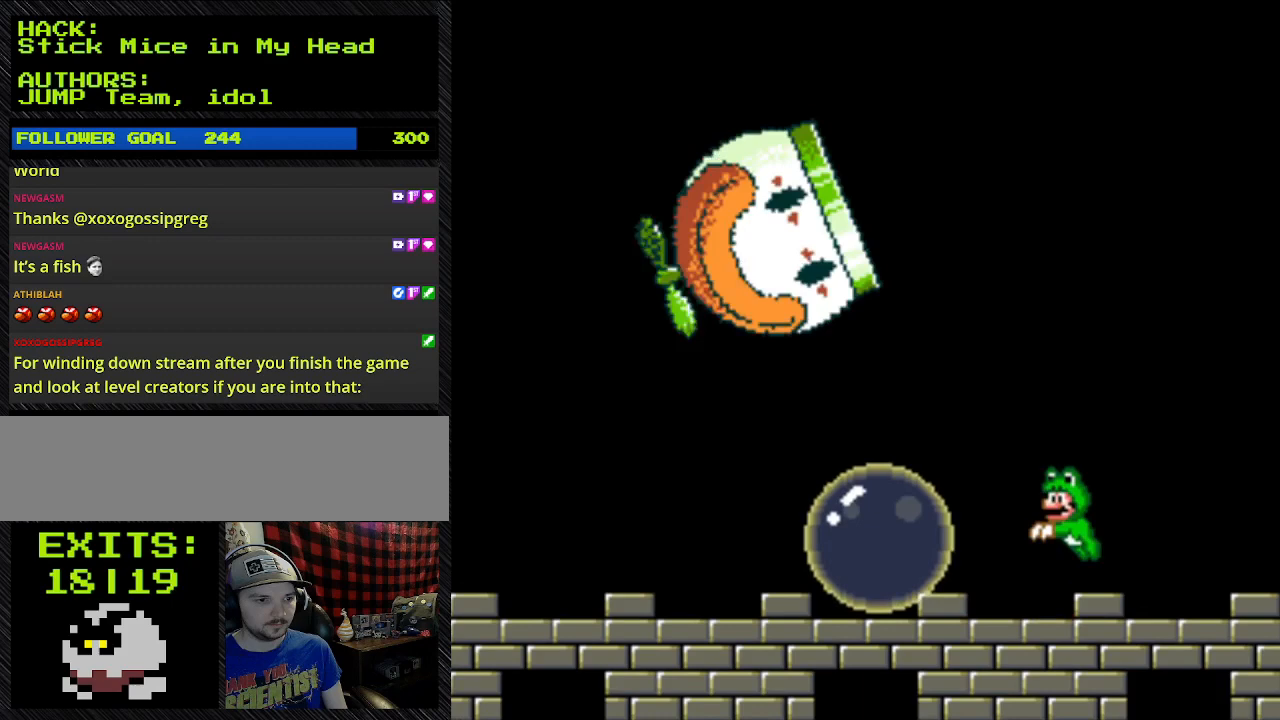
Gameplay with a controller (Nintendo layout); each line is a JSON object with the inputs held at the frame after it (dt_ms = milliseconds from this image to that frame). "events" lists button and stick changes between this image and that frame as [ms after this image, input, new state], when the widget could be followed in between. Not read: L3 R3.
{"dt_ms": 500, "buttons": ["B", "Y", "DPAD_LEFT"], "events": [[500, "B", "down"], [500, "DPAD_LEFT", "down"]]}
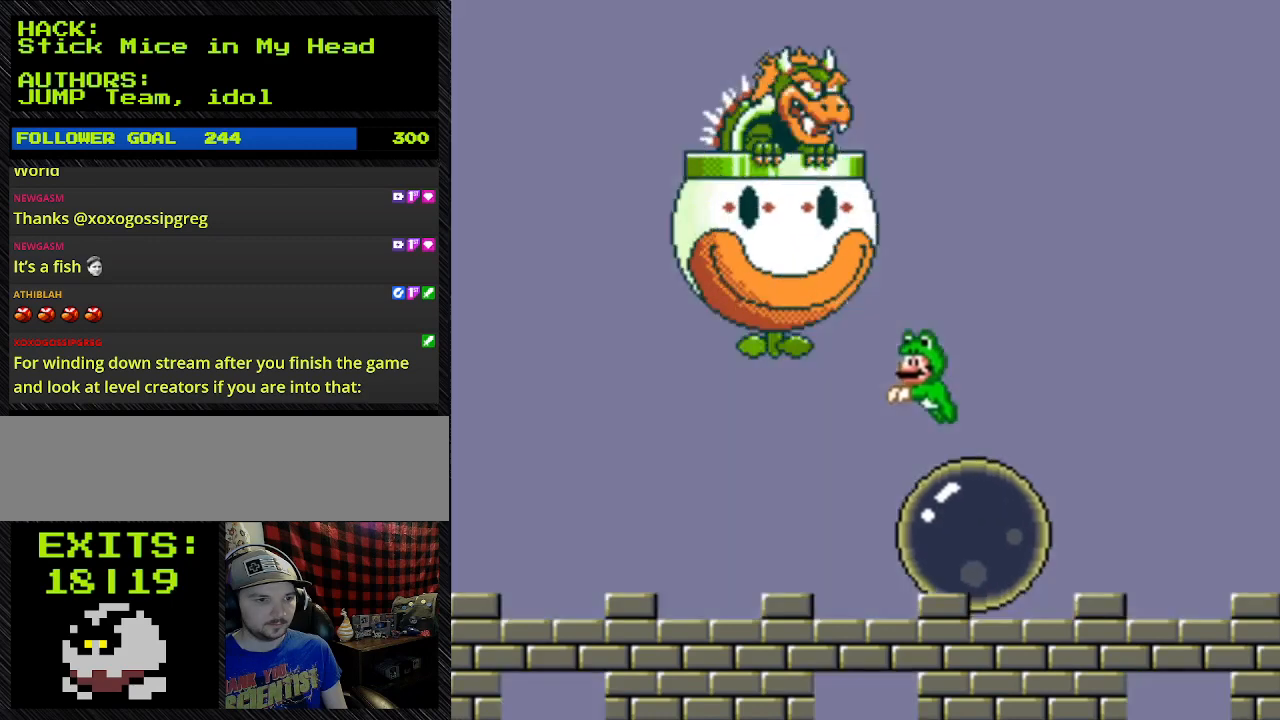
{"dt_ms": 500, "buttons": ["B", "Y"], "events": [[400, "DPAD_LEFT", "up"]]}
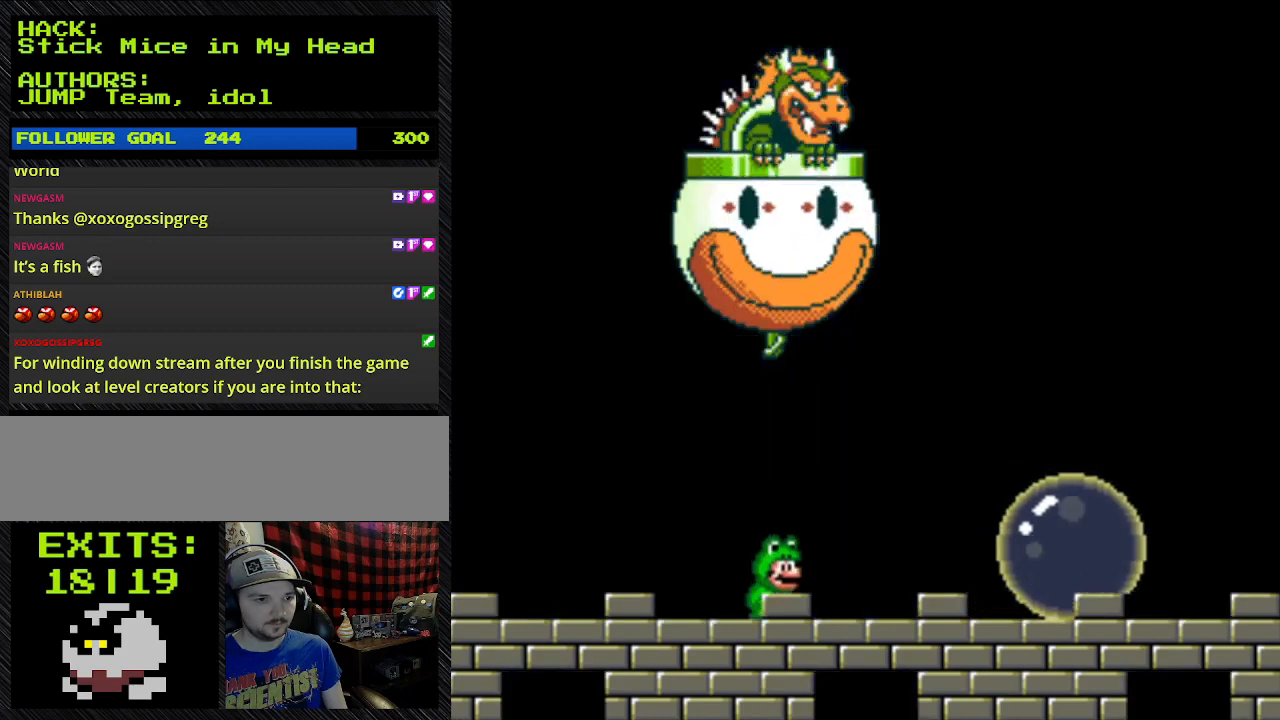
{"dt_ms": 500, "buttons": ["Y", "DPAD_LEFT"], "events": [[167, "B", "up"], [433, "DPAD_LEFT", "down"]]}
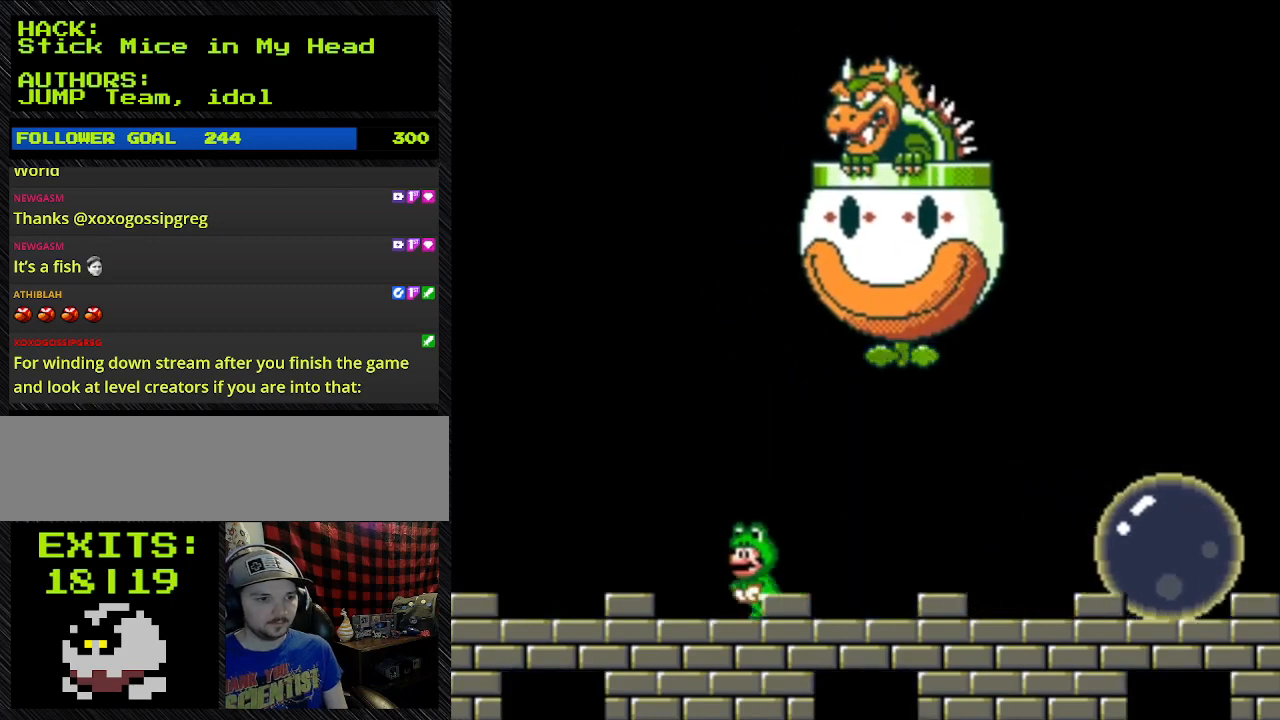
{"dt_ms": 500, "buttons": ["Y"], "events": [[467, "DPAD_LEFT", "up"]]}
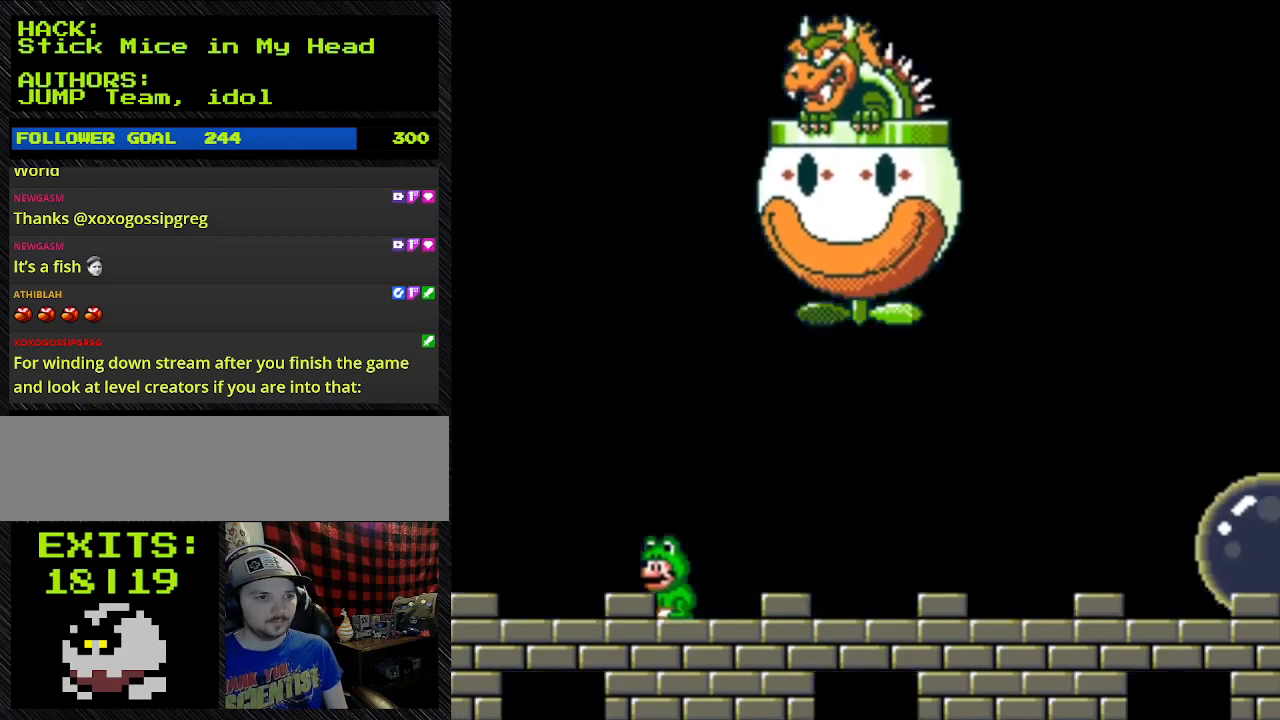
{"dt_ms": 500, "buttons": ["Y", "DPAD_RIGHT"], "events": [[500, "DPAD_RIGHT", "down"]]}
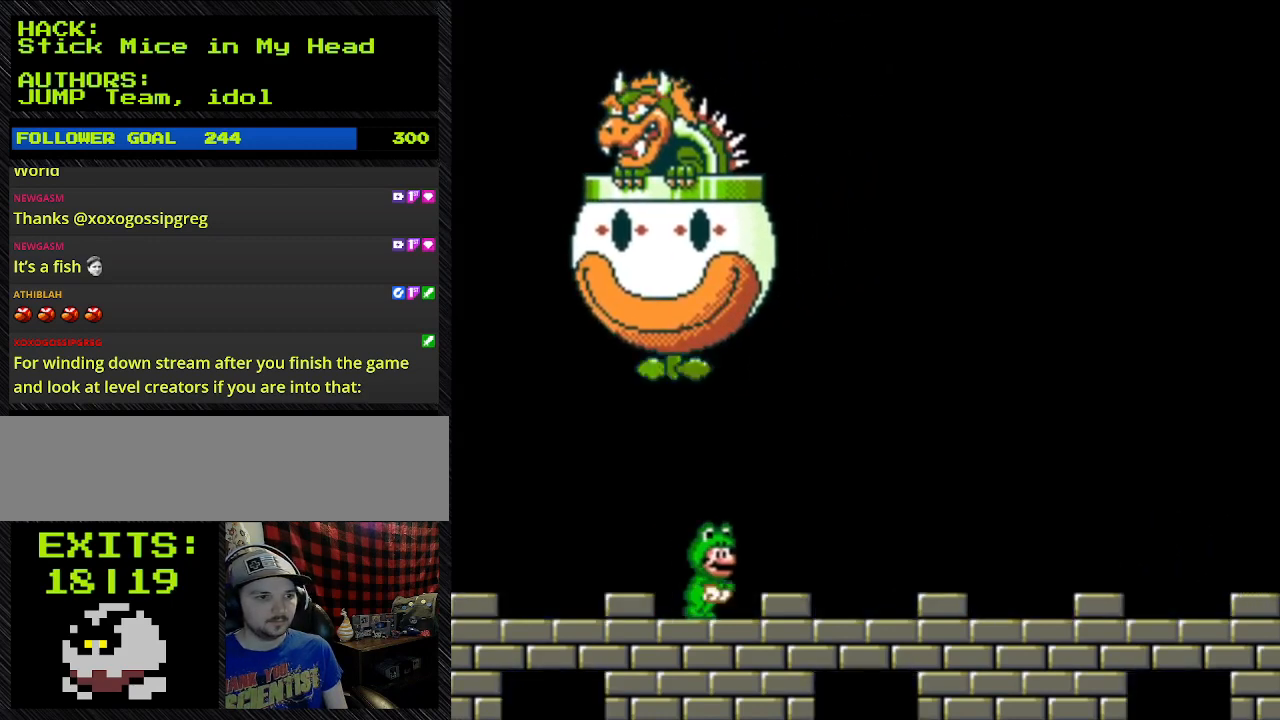
{"dt_ms": 500, "buttons": ["Y", "DPAD_RIGHT"], "events": []}
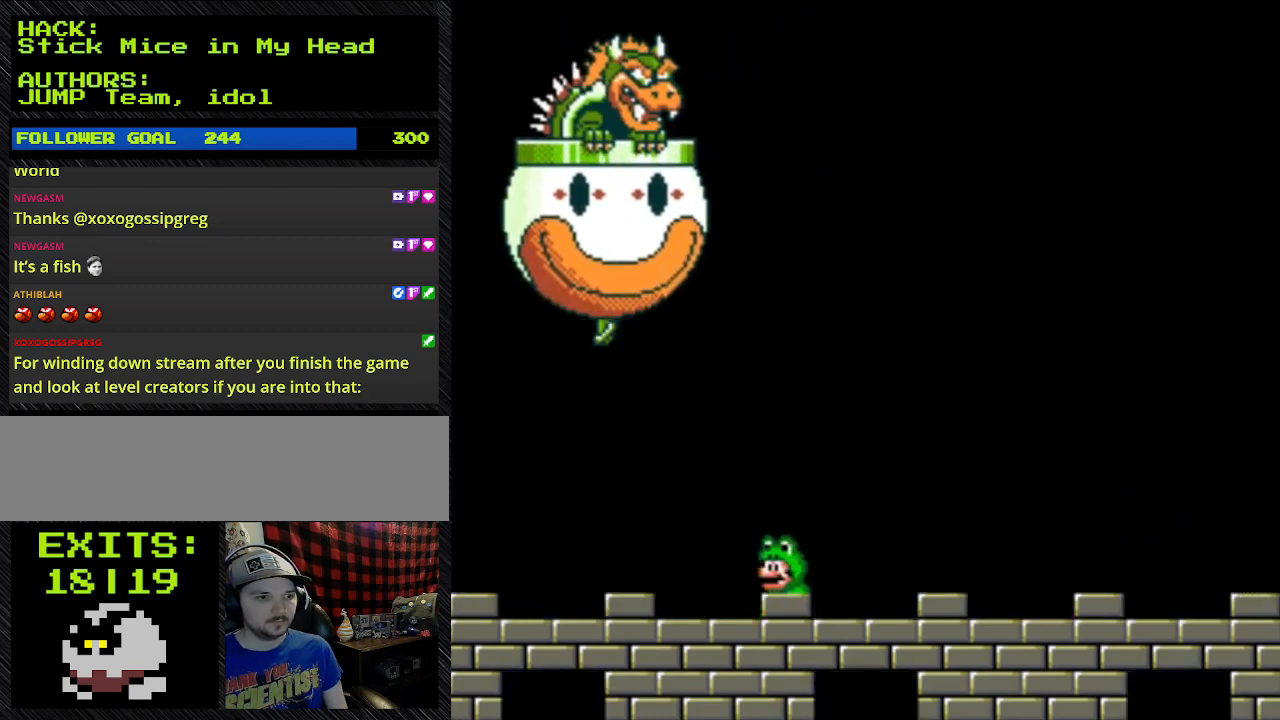
{"dt_ms": 500, "buttons": ["Y"], "events": [[33, "DPAD_RIGHT", "up"]]}
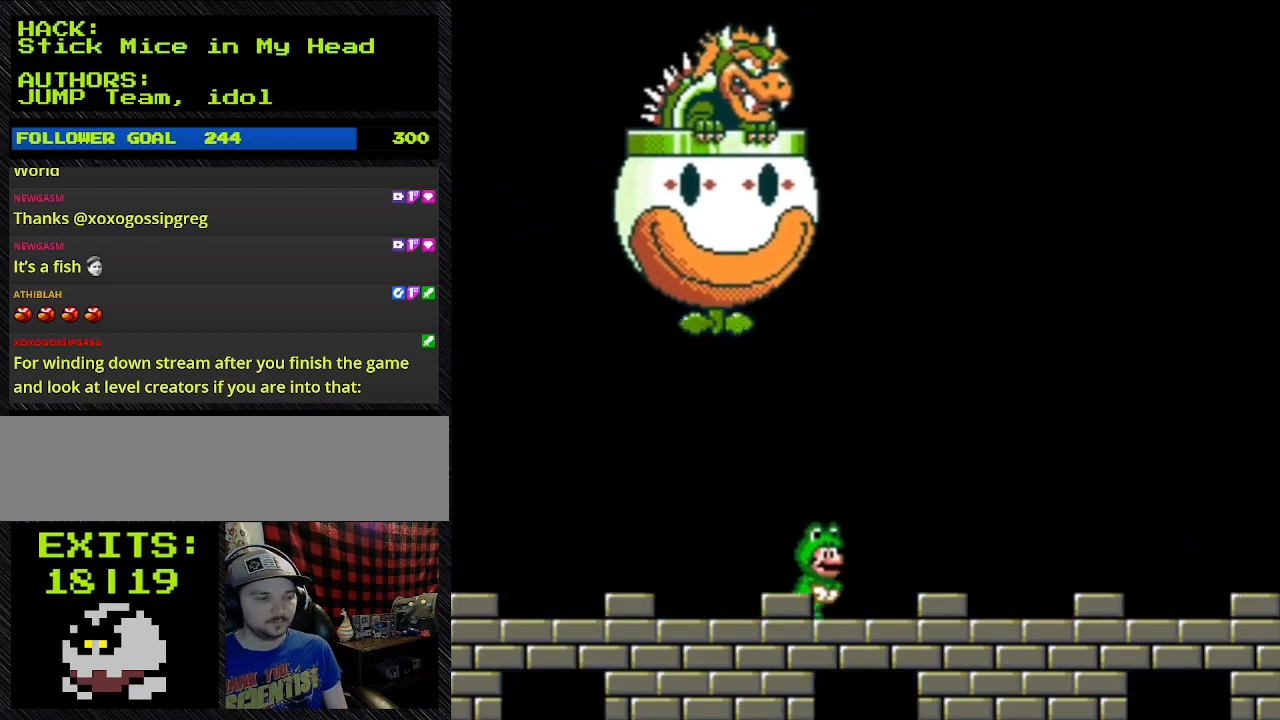
{"dt_ms": 500, "buttons": ["Y", "DPAD_LEFT"], "events": [[100, "DPAD_RIGHT", "down"], [333, "DPAD_RIGHT", "up"], [467, "DPAD_LEFT", "down"]]}
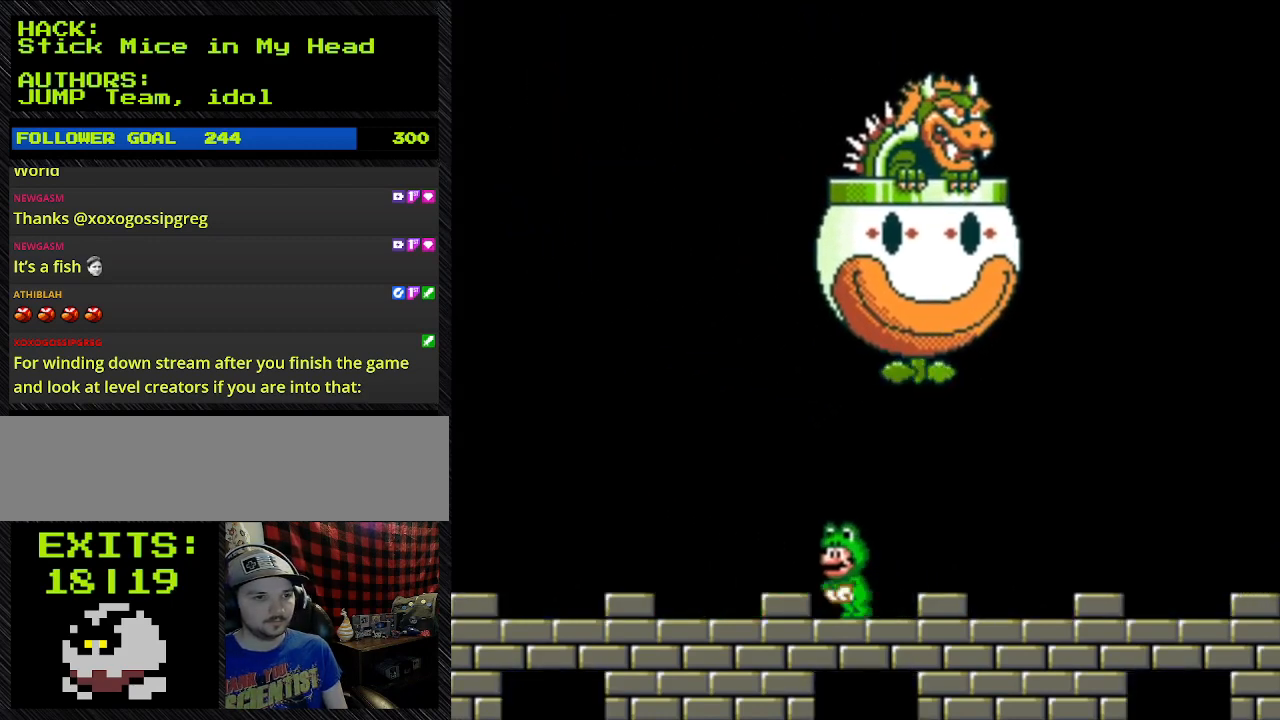
{"dt_ms": 500, "buttons": ["Y", "DPAD_RIGHT"], "events": [[500, "DPAD_LEFT", "up"], [500, "DPAD_RIGHT", "down"]]}
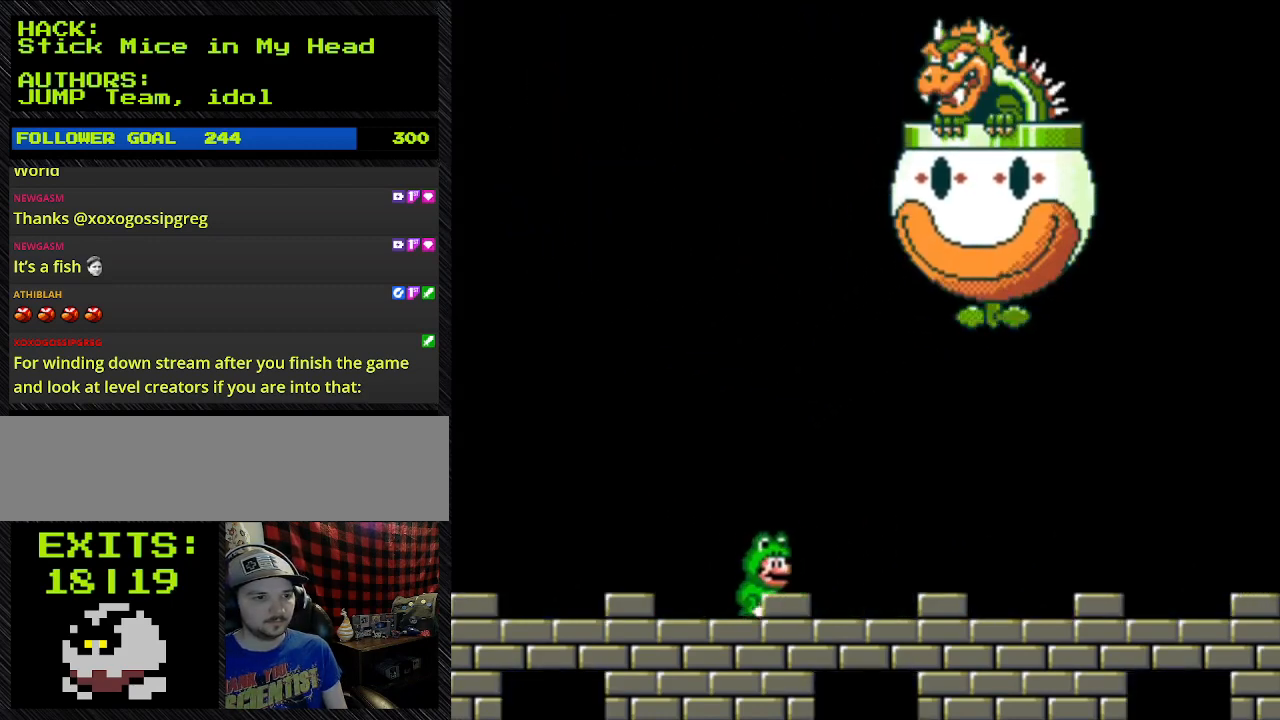
{"dt_ms": 500, "buttons": ["Y"], "events": [[300, "DPAD_RIGHT", "up"]]}
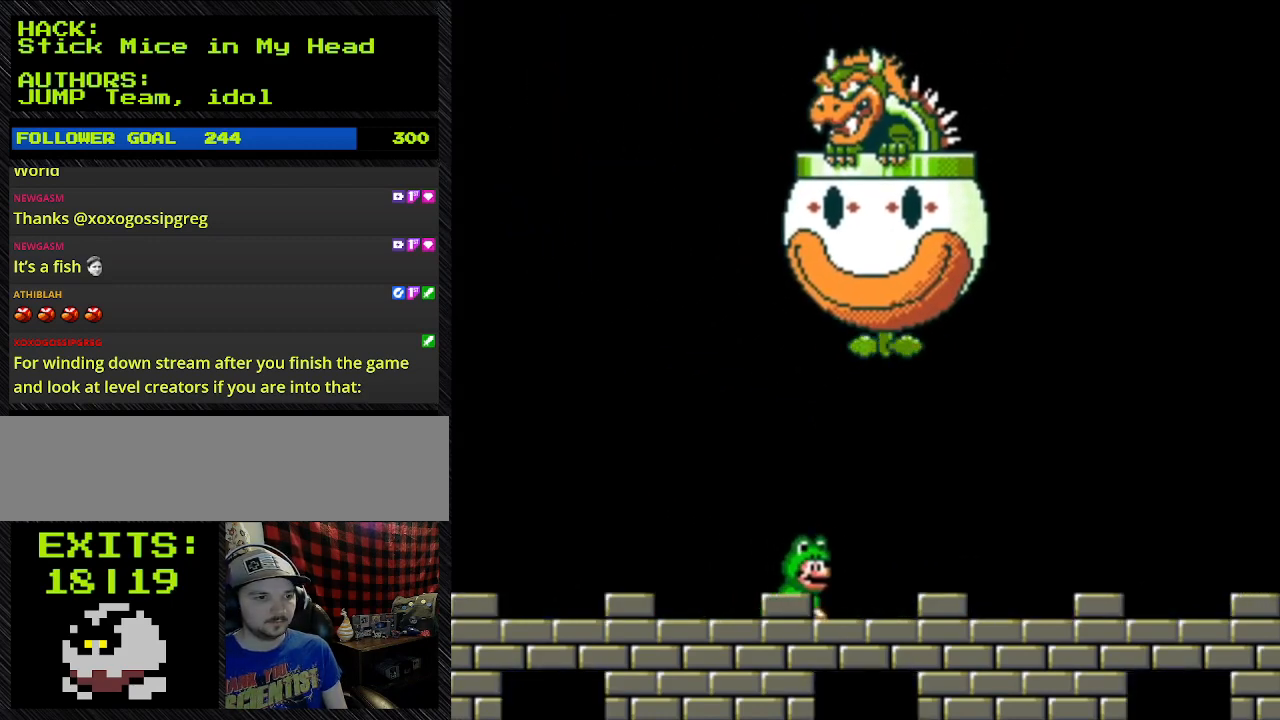
{"dt_ms": 500, "buttons": ["Y", "DPAD_RIGHT"], "events": [[333, "DPAD_RIGHT", "down"]]}
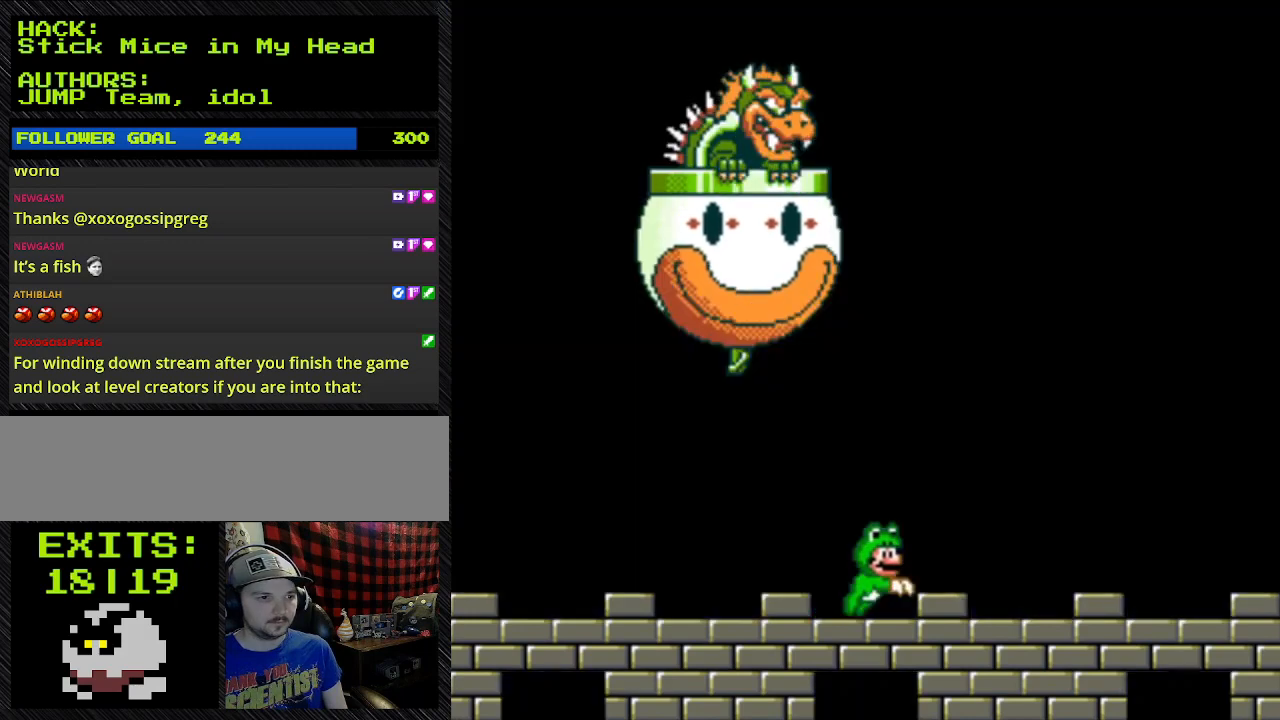
{"dt_ms": 500, "buttons": ["Y"], "events": [[467, "DPAD_RIGHT", "up"]]}
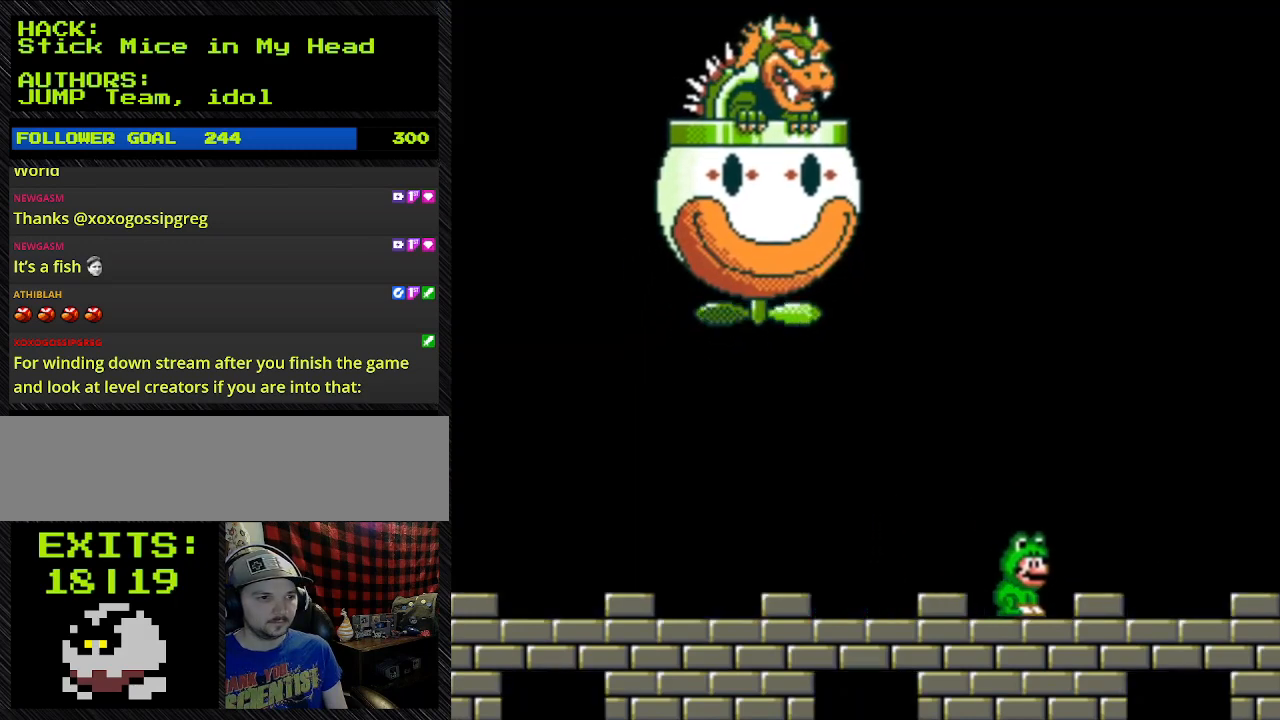
{"dt_ms": 500, "buttons": ["Y", "DPAD_LEFT"], "events": [[467, "DPAD_LEFT", "down"]]}
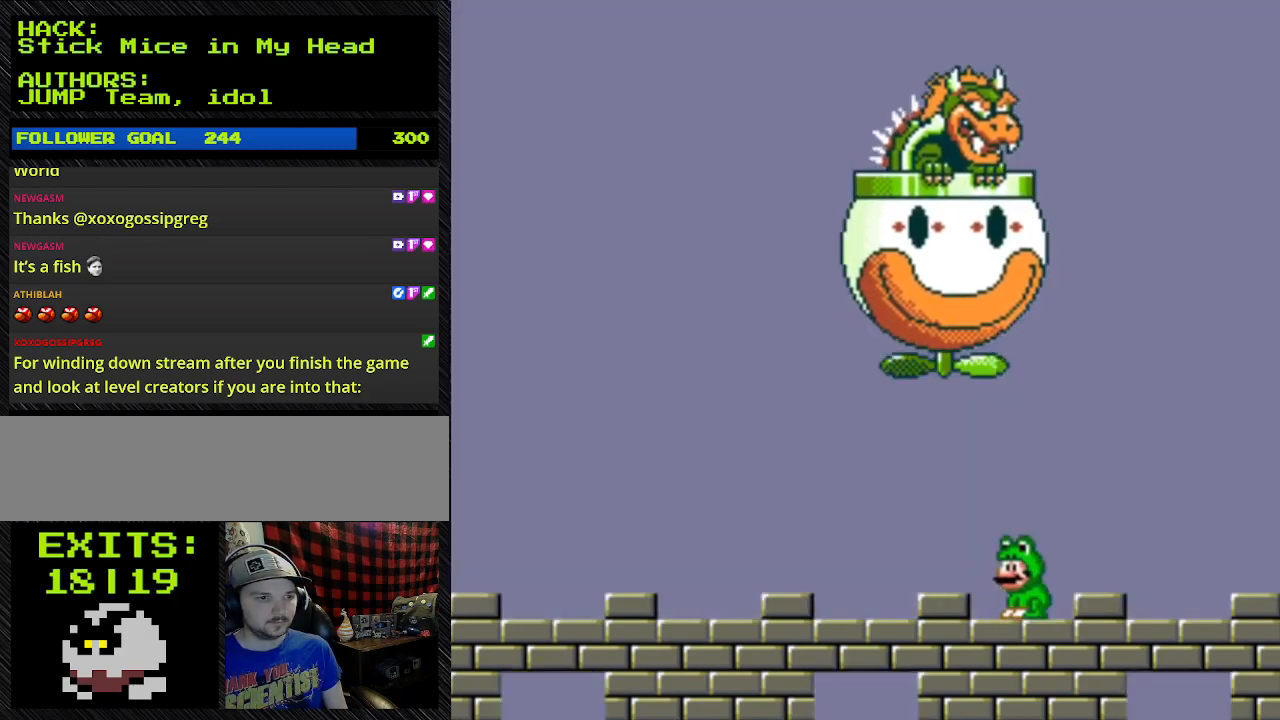
{"dt_ms": 500, "buttons": ["Y", "DPAD_LEFT"], "events": []}
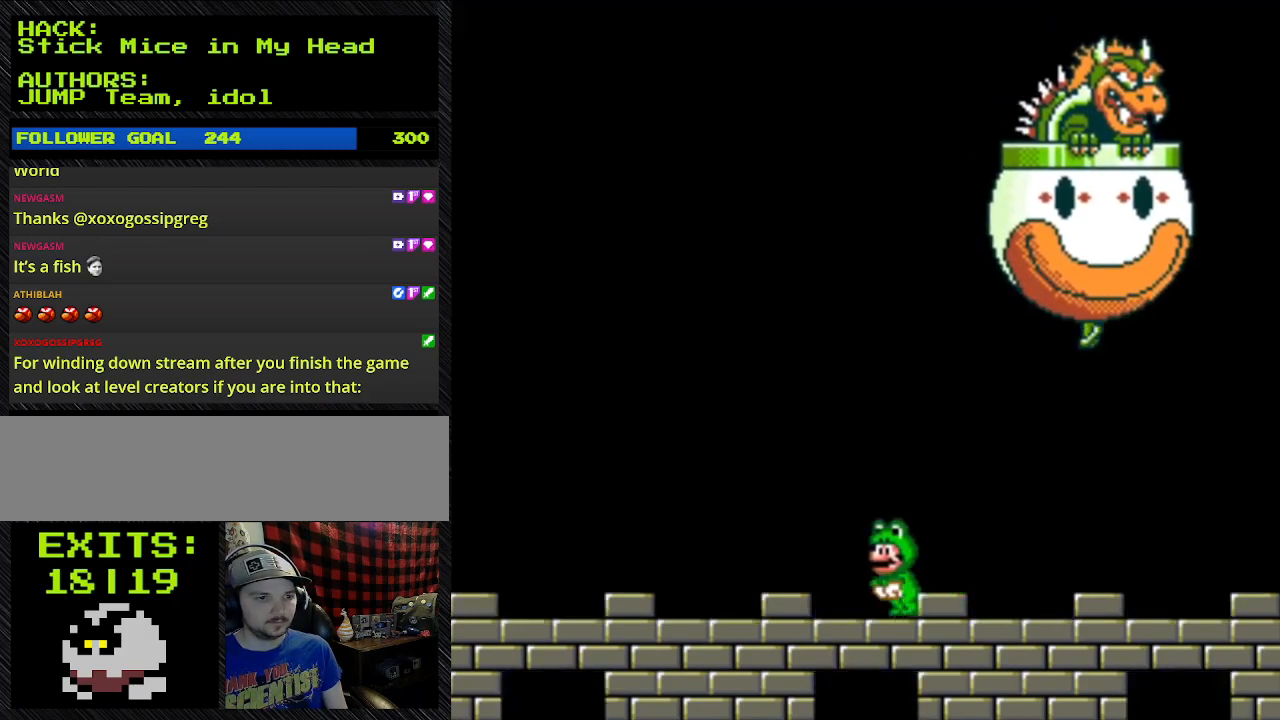
{"dt_ms": 500, "buttons": ["Y", "DPAD_RIGHT"], "events": [[233, "DPAD_LEFT", "up"], [333, "DPAD_RIGHT", "down"]]}
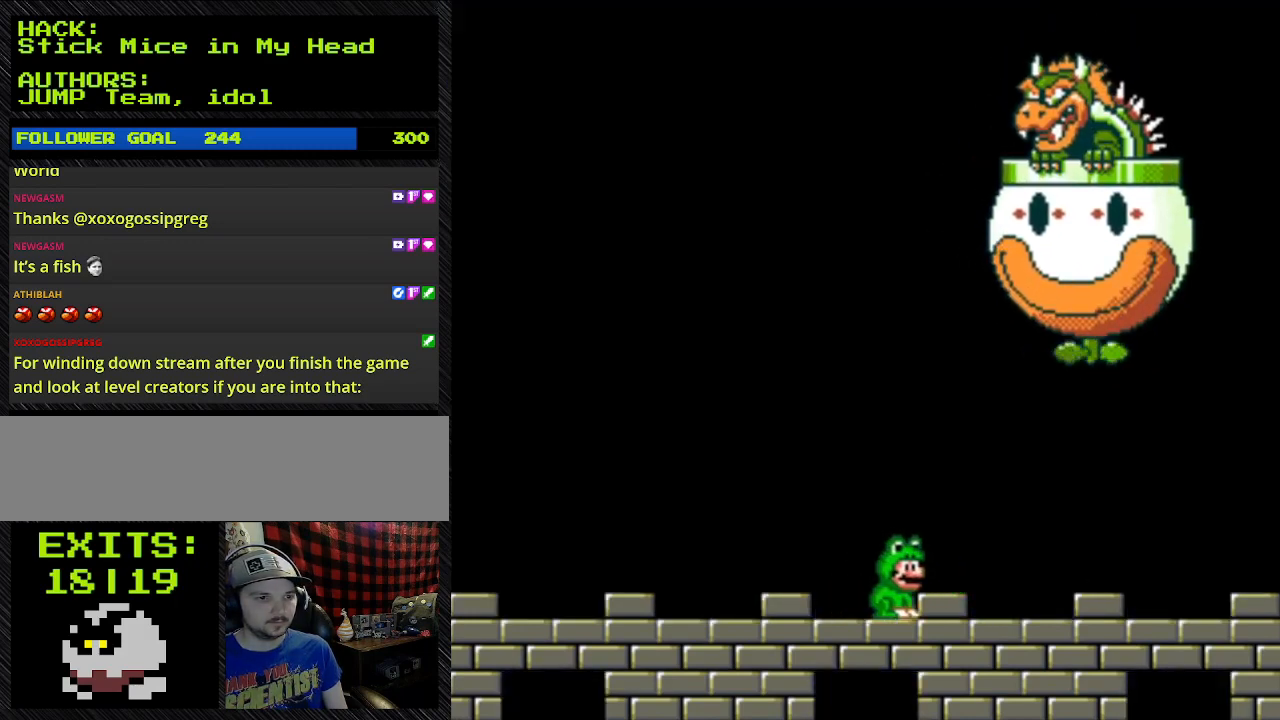
{"dt_ms": 1000, "buttons": ["Y", "DPAD_LEFT"]}
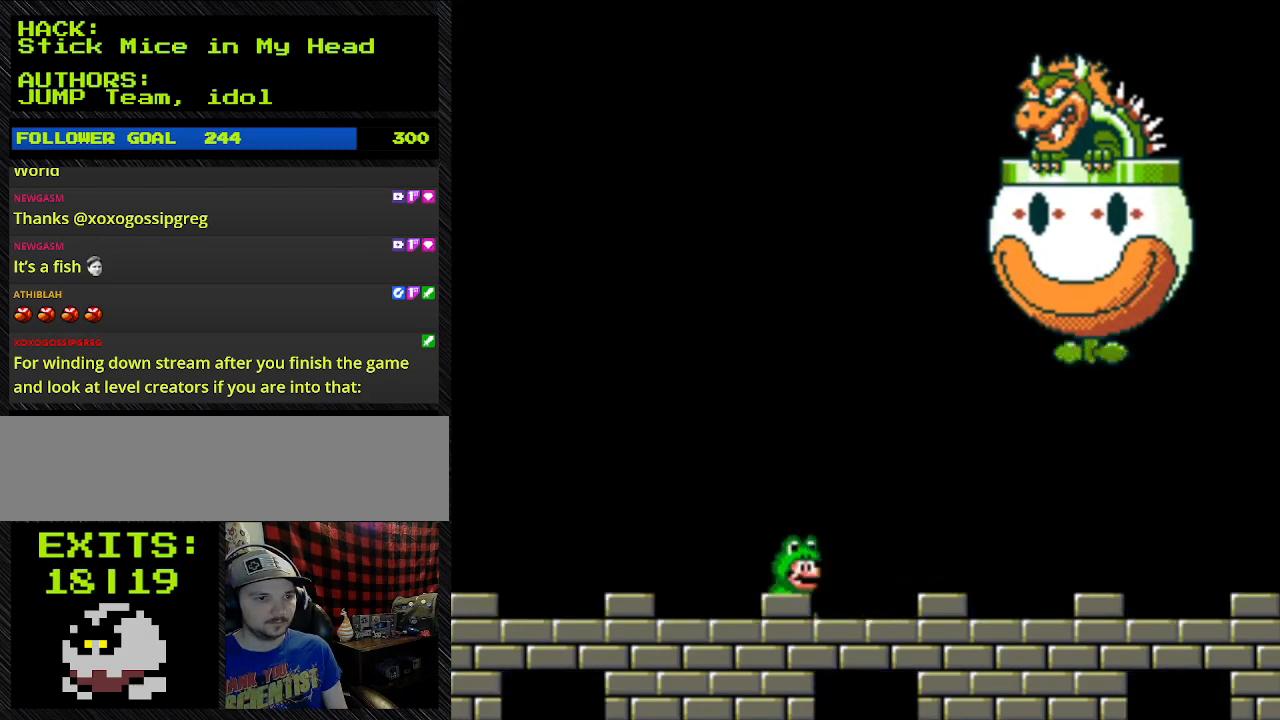
{"dt_ms": 500, "buttons": ["Y"], "events": [[67, "DPAD_LEFT", "up"], [67, "DPAD_RIGHT", "down"], [300, "DPAD_RIGHT", "up"]]}
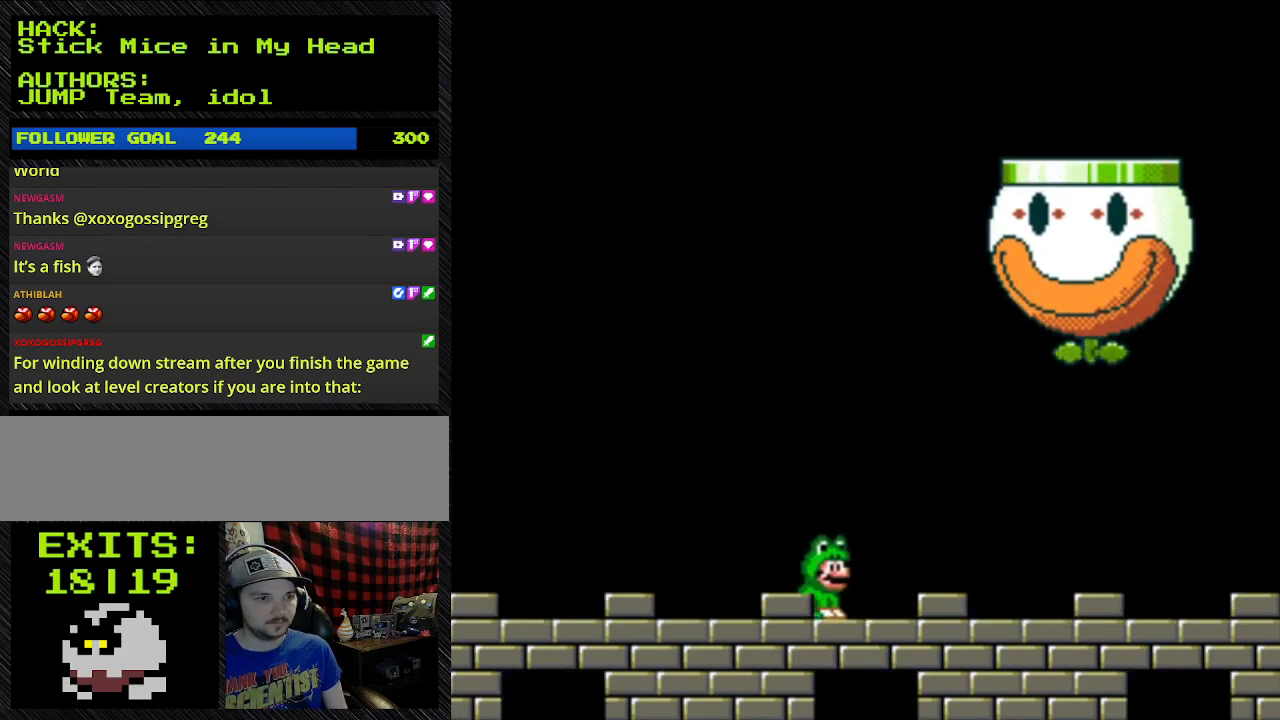
{"dt_ms": 500, "buttons": ["Y"], "events": []}
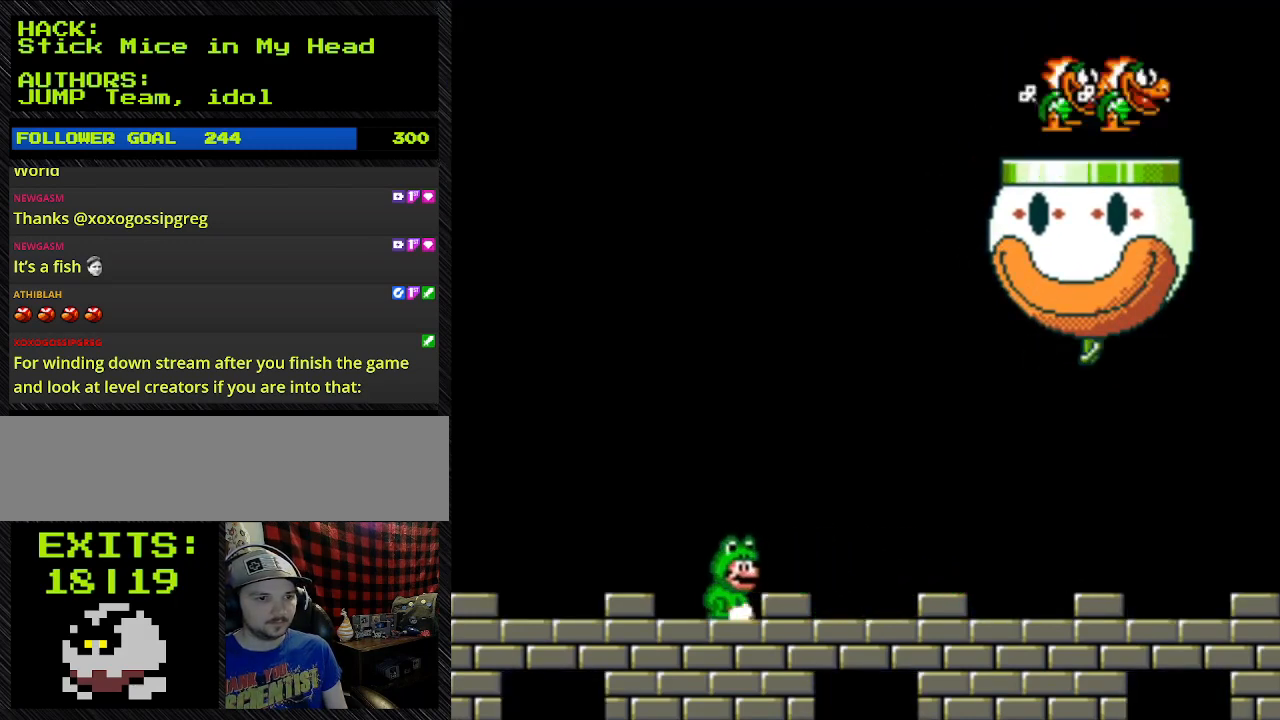
{"dt_ms": 500, "buttons": ["Y"], "events": [[100, "DPAD_LEFT", "down"], [200, "DPAD_LEFT", "up"]]}
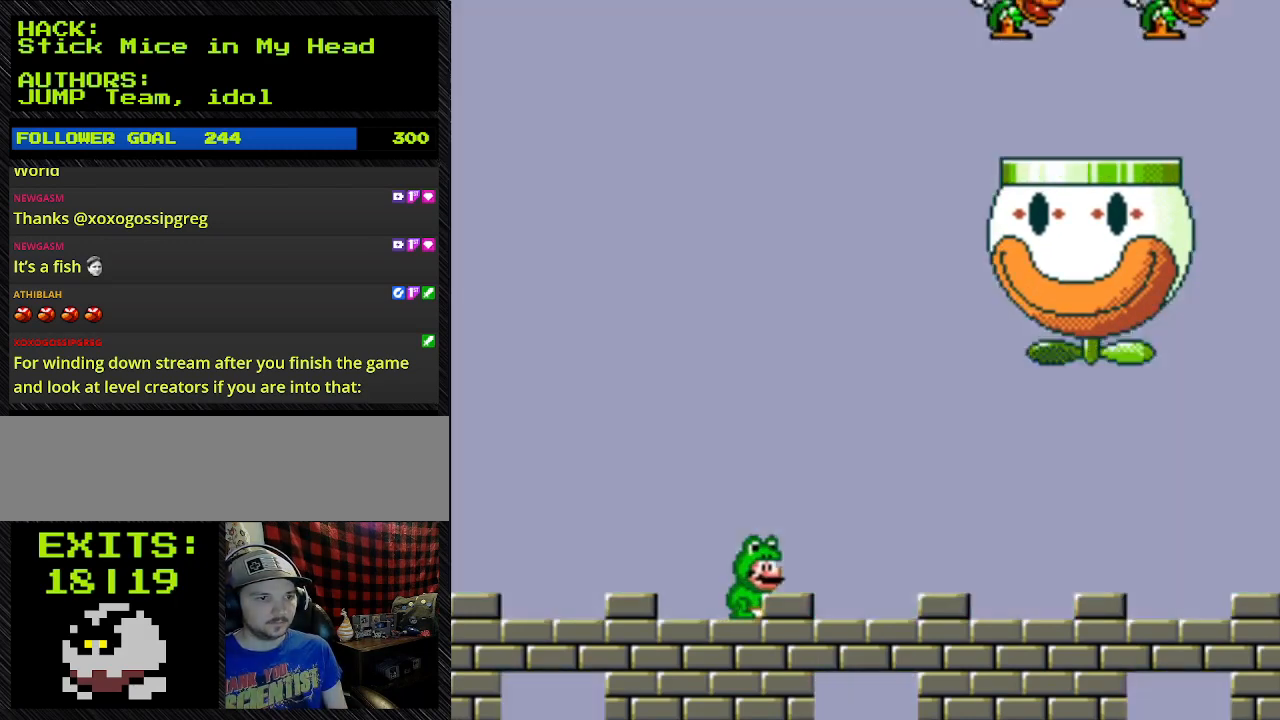
{"dt_ms": 500, "buttons": ["Y"], "events": []}
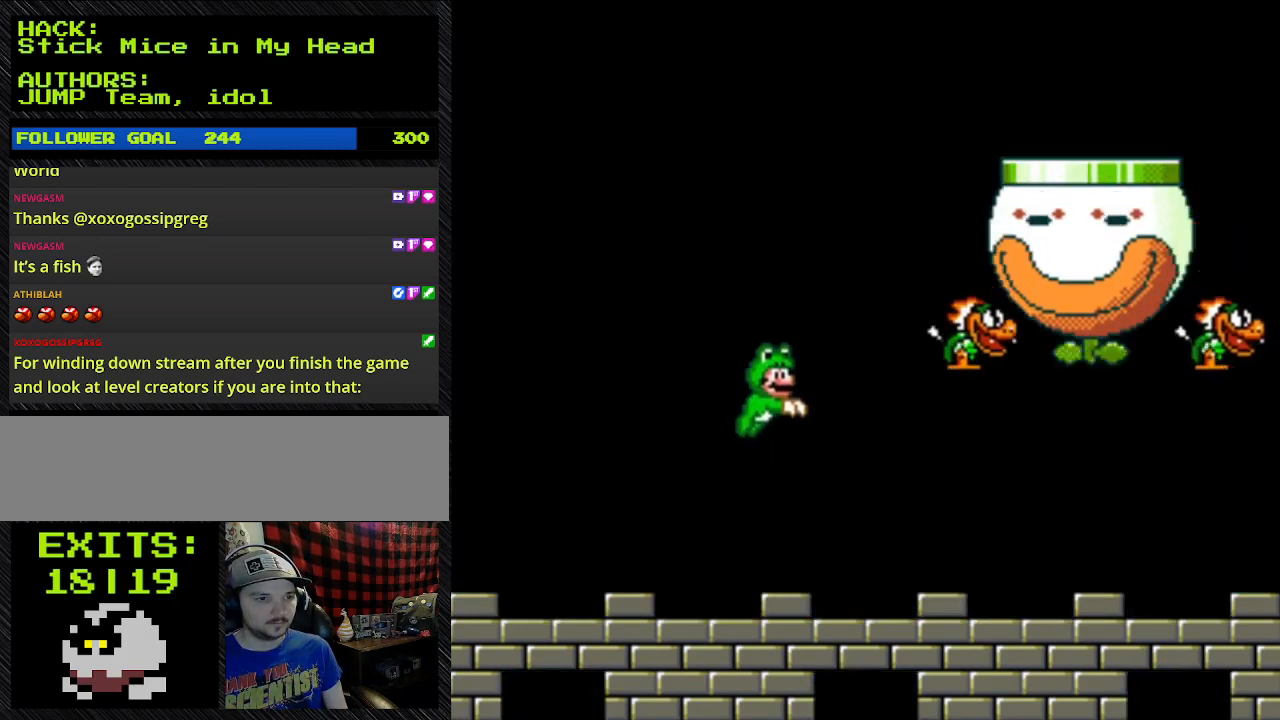
{"dt_ms": 500, "buttons": ["B", "Y", "DPAD_RIGHT"], "events": [[33, "B", "down"], [33, "DPAD_RIGHT", "down"]]}